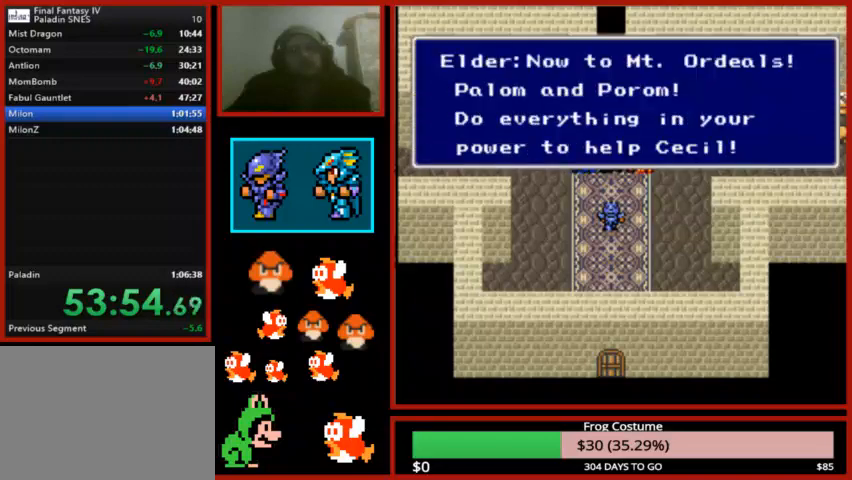
Gameplay with a controller (PlayStation layout); each line is a JSON object with the inputs held at the frame after it. "events" lists button and stick changes between this image and that frame as [ms after this image, input, new state], when the widget could be followed in between.
{"buttons": ["CIRCLE"], "left_stick": "center", "right_stick": "center", "events": [[233, "CIRCLE", "down"], [367, "CIRCLE", "up"], [400, "DPAD_DOWN", "up"], [433, "CIRCLE", "down"]]}
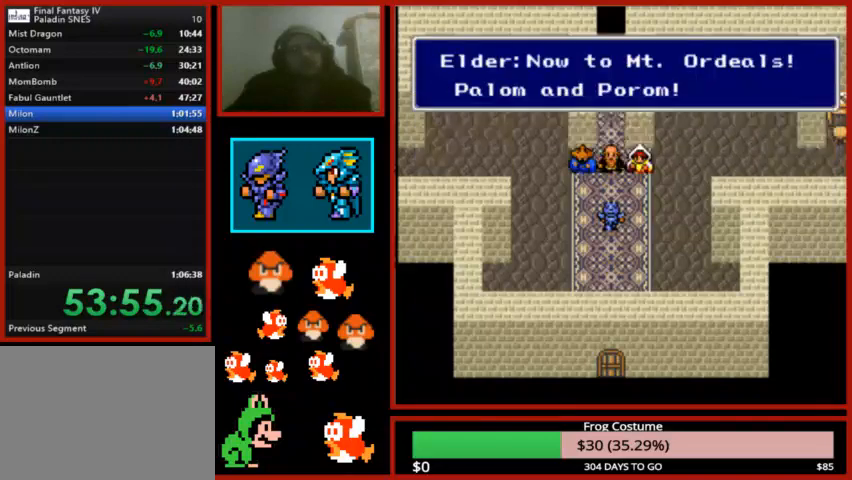
{"buttons": [], "left_stick": "center", "right_stick": "center", "events": [[33, "CIRCLE", "up"], [100, "CIRCLE", "down"], [200, "CIRCLE", "up"], [300, "CIRCLE", "down"], [367, "CIRCLE", "up"]]}
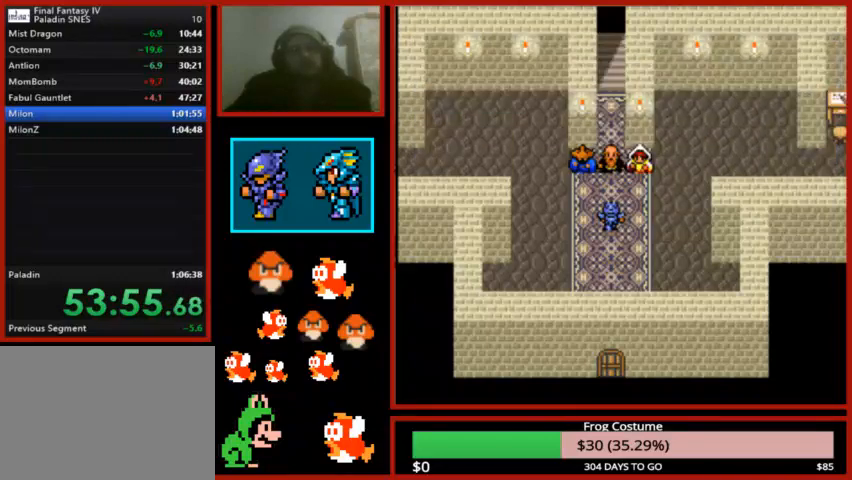
{"buttons": ["DPAD_DOWN"], "left_stick": "center", "right_stick": "center", "events": [[33, "DPAD_DOWN", "down"]]}
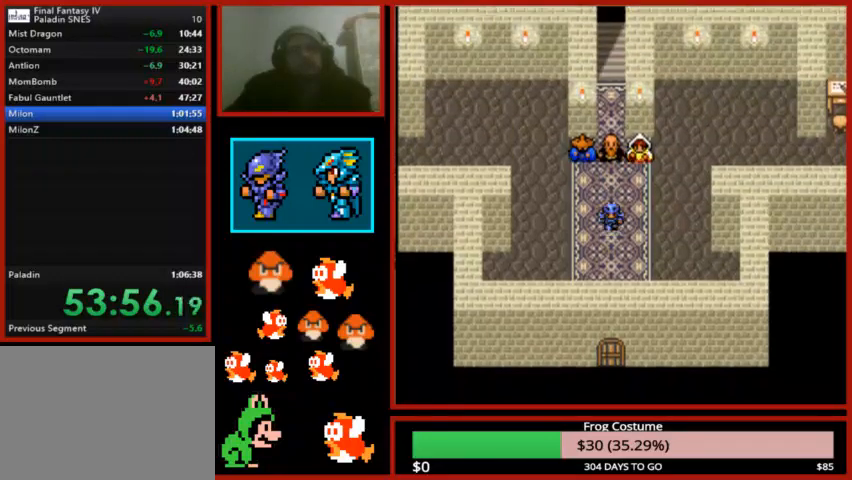
{"buttons": ["DPAD_DOWN"], "left_stick": "center", "right_stick": "center", "events": []}
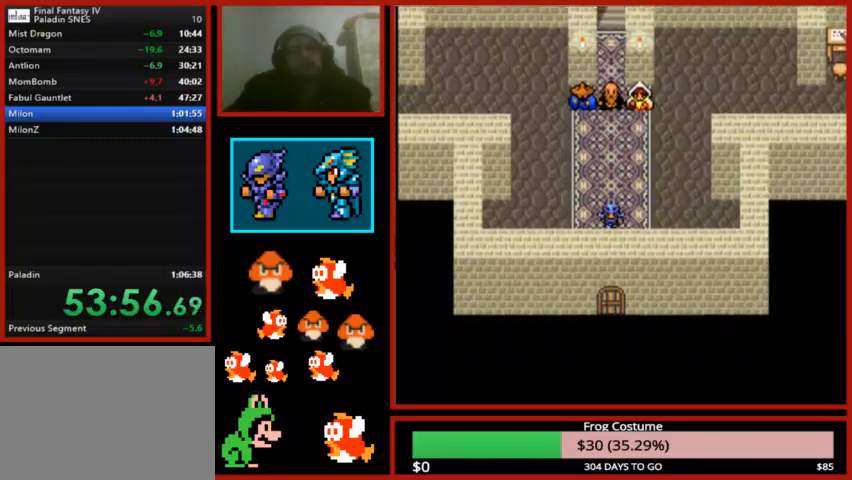
{"buttons": ["DPAD_DOWN"], "left_stick": "center", "right_stick": "center", "events": []}
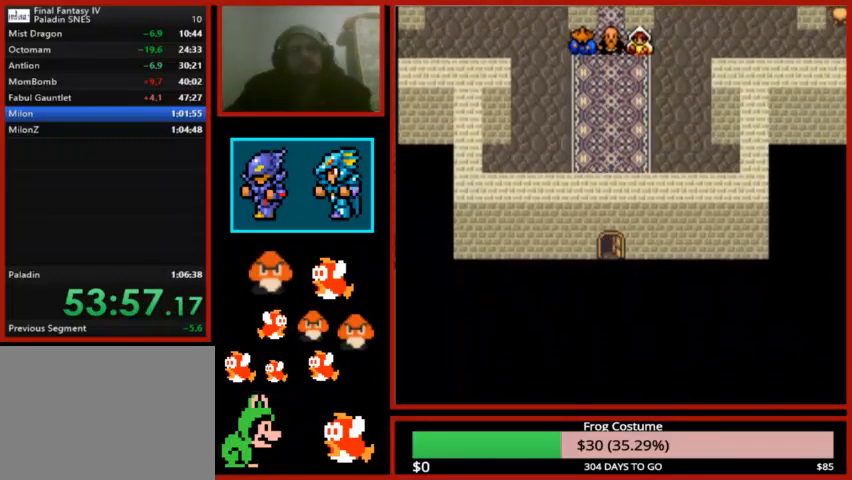
{"buttons": ["DPAD_DOWN"], "left_stick": "center", "right_stick": "center", "events": []}
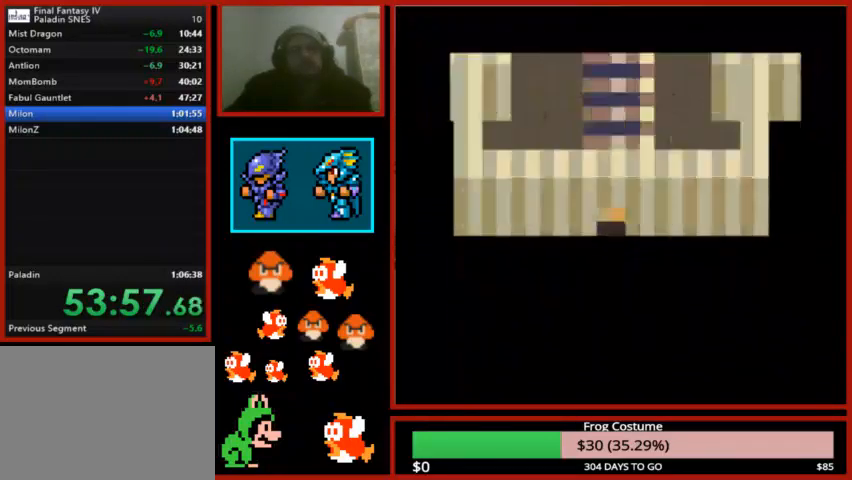
{"buttons": ["DPAD_DOWN"], "left_stick": "center", "right_stick": "center", "events": []}
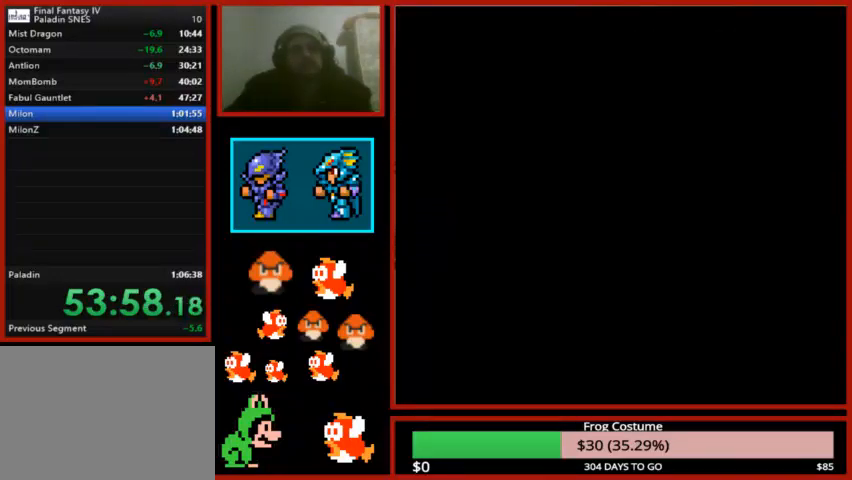
{"buttons": ["DPAD_DOWN"], "left_stick": "center", "right_stick": "center", "events": []}
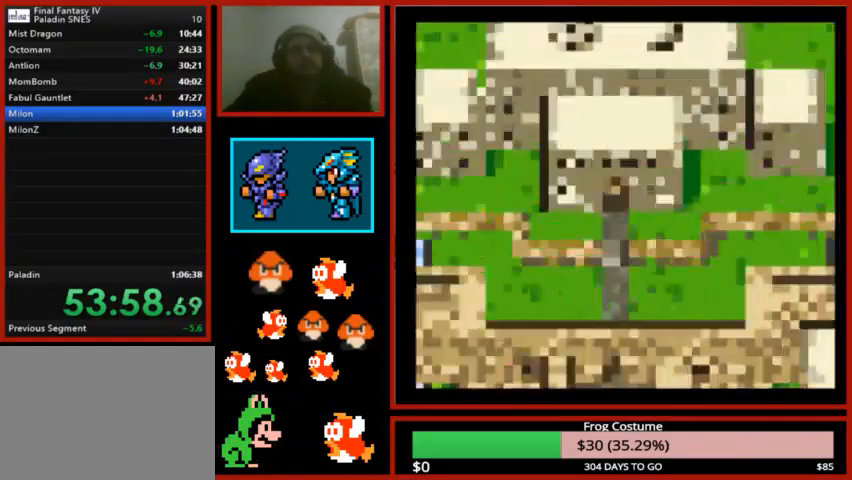
{"buttons": ["DPAD_DOWN"], "left_stick": "center", "right_stick": "center", "events": []}
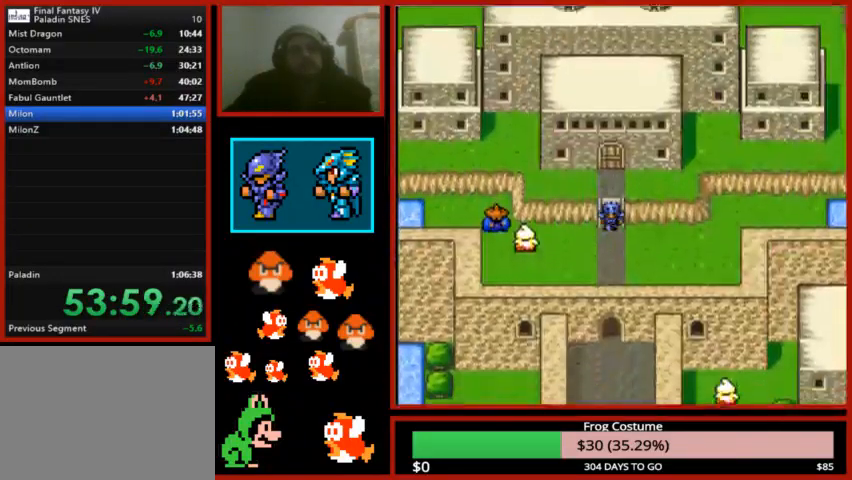
{"buttons": ["DPAD_DOWN"], "left_stick": "center", "right_stick": "center", "events": []}
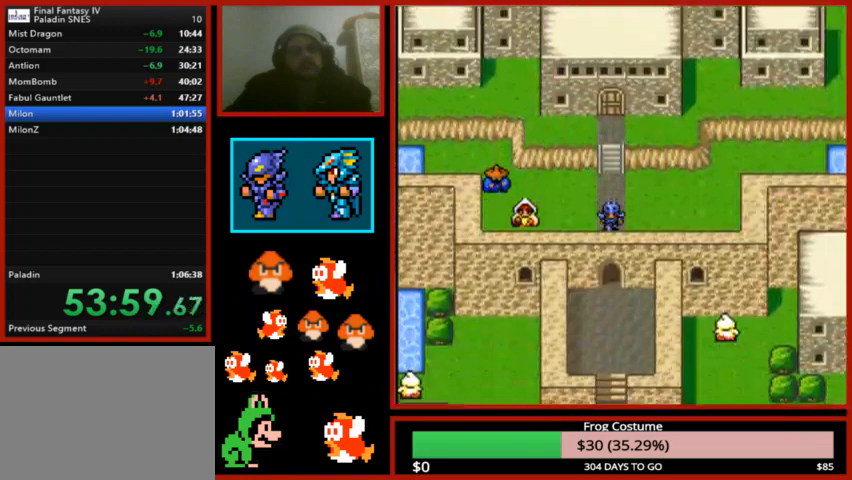
{"buttons": ["DPAD_DOWN"], "left_stick": "center", "right_stick": "center", "events": []}
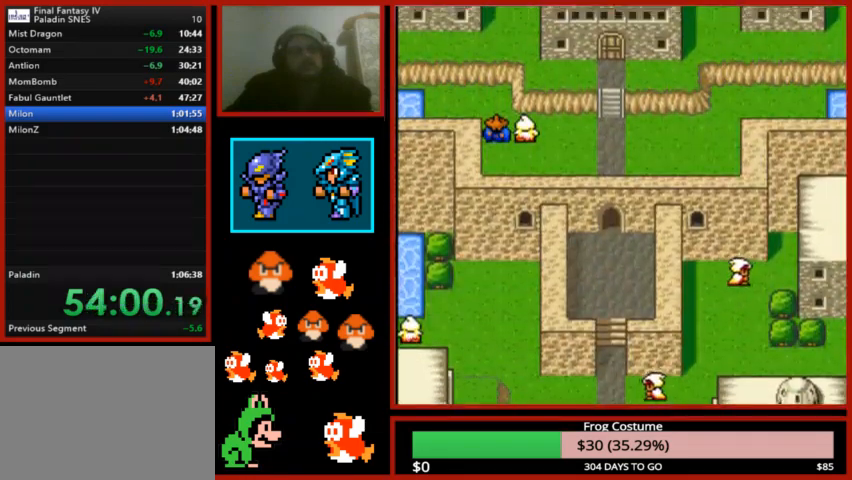
{"buttons": ["DPAD_DOWN"], "left_stick": "center", "right_stick": "center", "events": []}
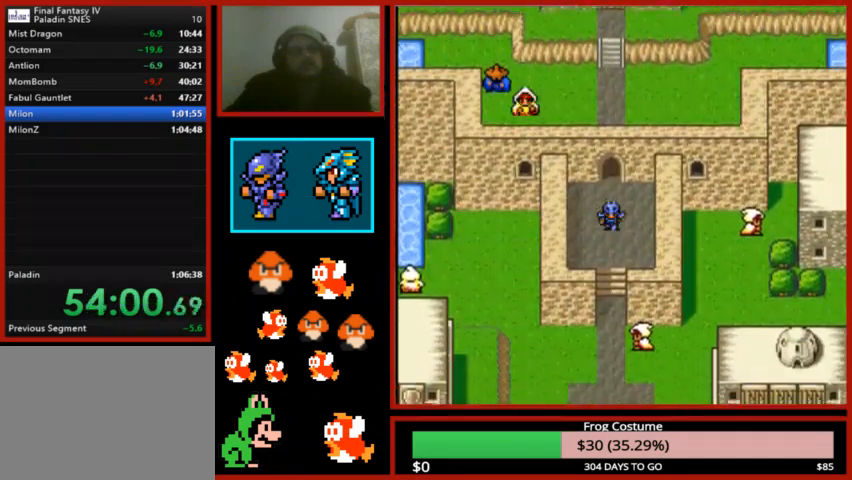
{"buttons": ["DPAD_DOWN"], "left_stick": "center", "right_stick": "center", "events": []}
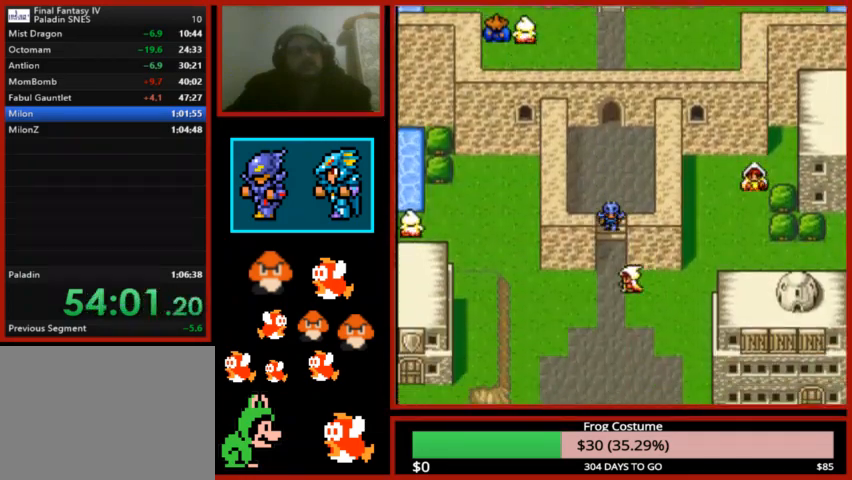
{"buttons": ["DPAD_DOWN"], "left_stick": "center", "right_stick": "center", "events": []}
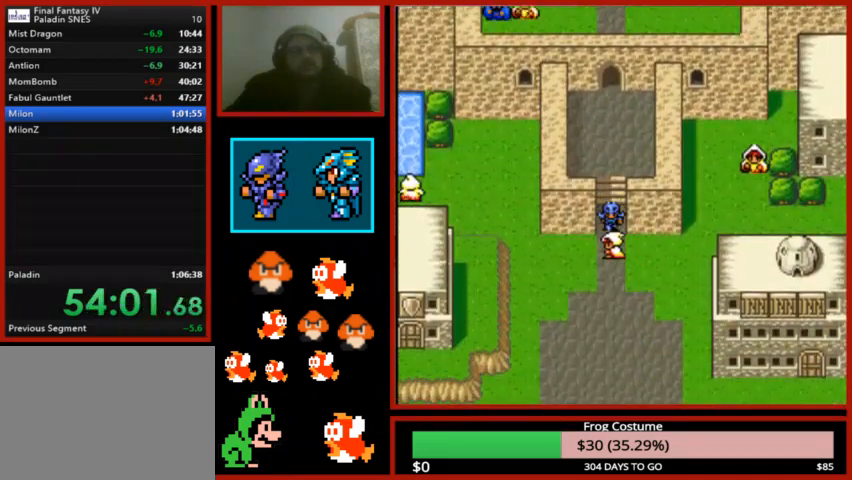
{"buttons": ["DPAD_DOWN"], "left_stick": "center", "right_stick": "center", "events": []}
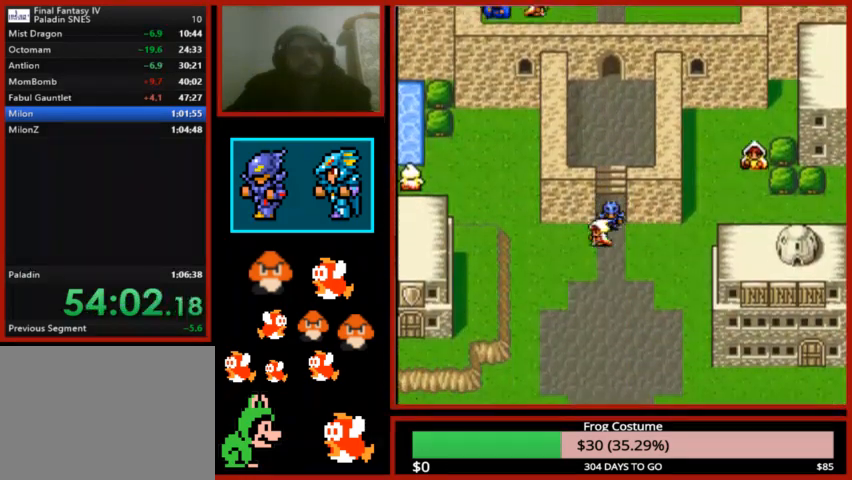
{"buttons": ["DPAD_DOWN"], "left_stick": "center", "right_stick": "center", "events": []}
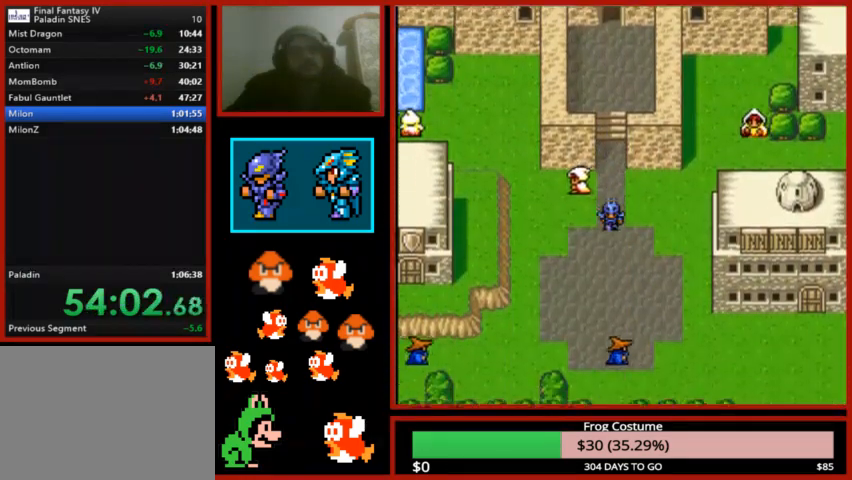
{"buttons": ["DPAD_DOWN"], "left_stick": "center", "right_stick": "center", "events": []}
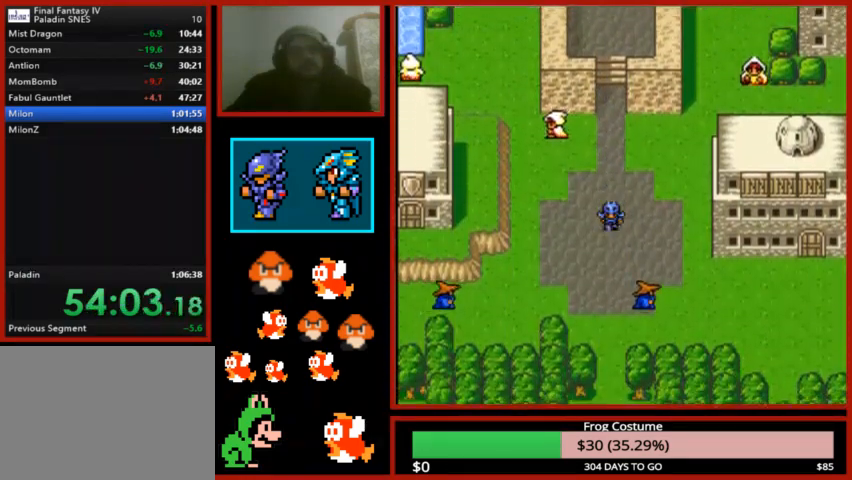
{"buttons": ["DPAD_DOWN"], "left_stick": "center", "right_stick": "center", "events": []}
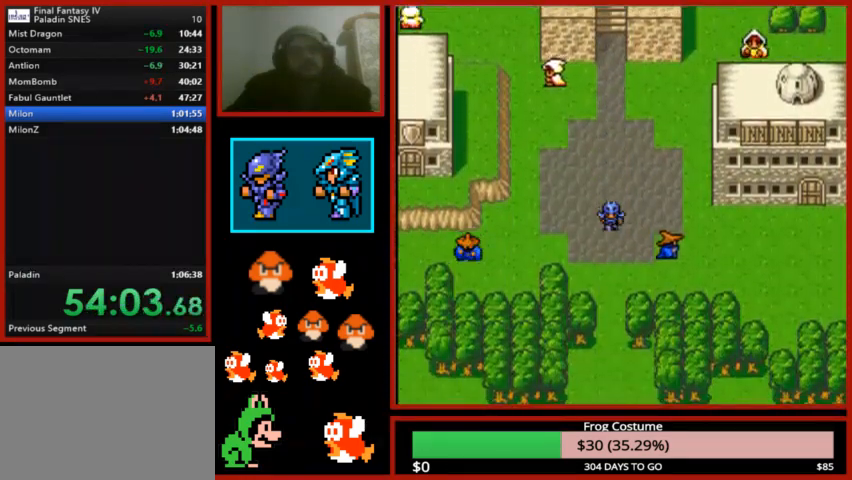
{"buttons": ["DPAD_DOWN"], "left_stick": "center", "right_stick": "center", "events": []}
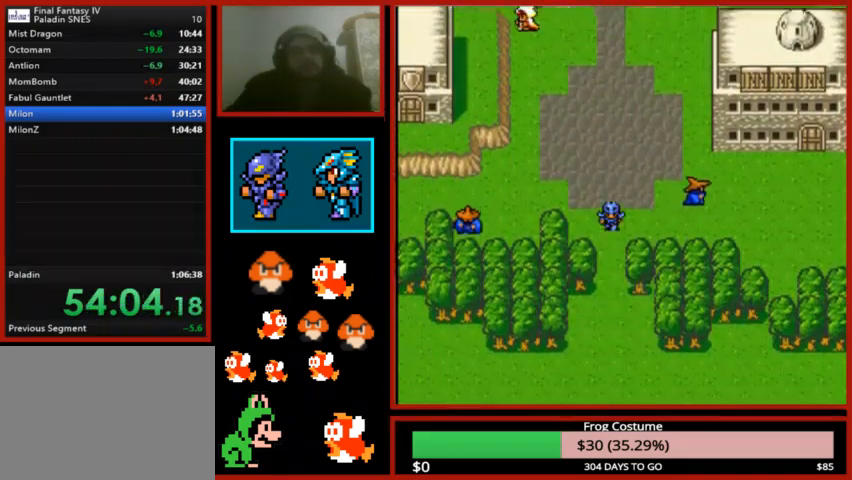
{"buttons": ["DPAD_DOWN"], "left_stick": "center", "right_stick": "center", "events": []}
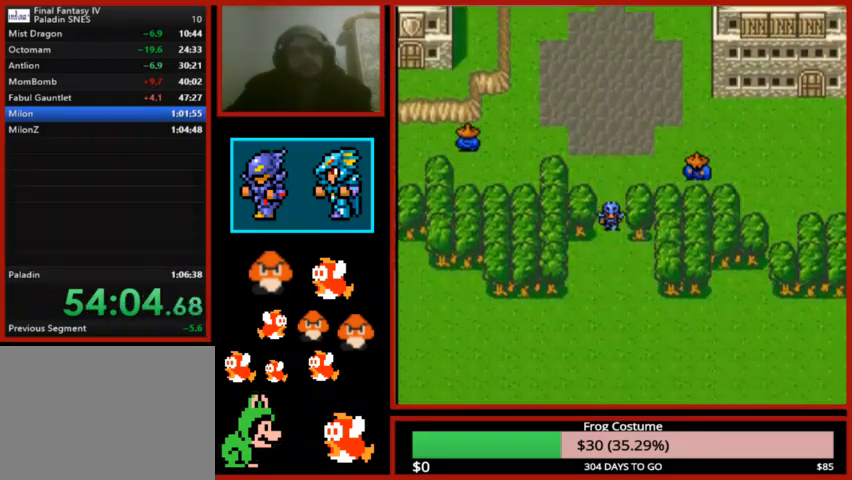
{"buttons": ["DPAD_DOWN"], "left_stick": "center", "right_stick": "center", "events": []}
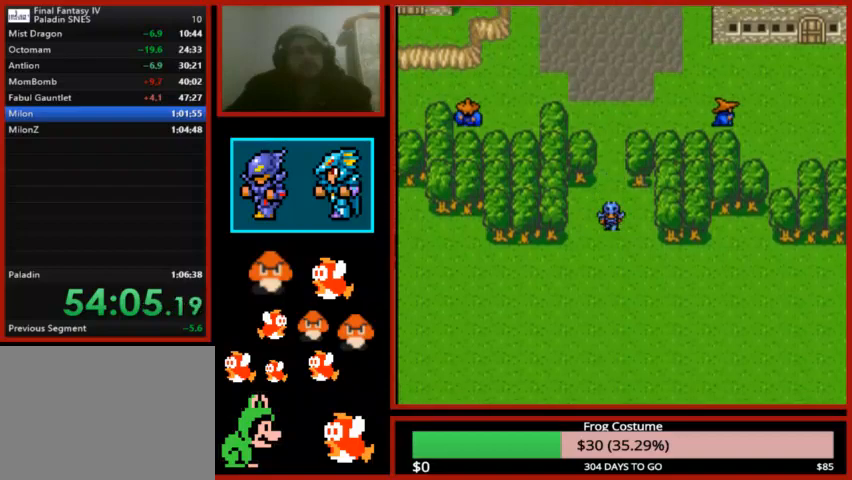
{"buttons": [], "left_stick": "center", "right_stick": "center", "events": [[233, "DPAD_DOWN", "up"], [300, "DPAD_UP", "down"], [467, "DPAD_UP", "up"]]}
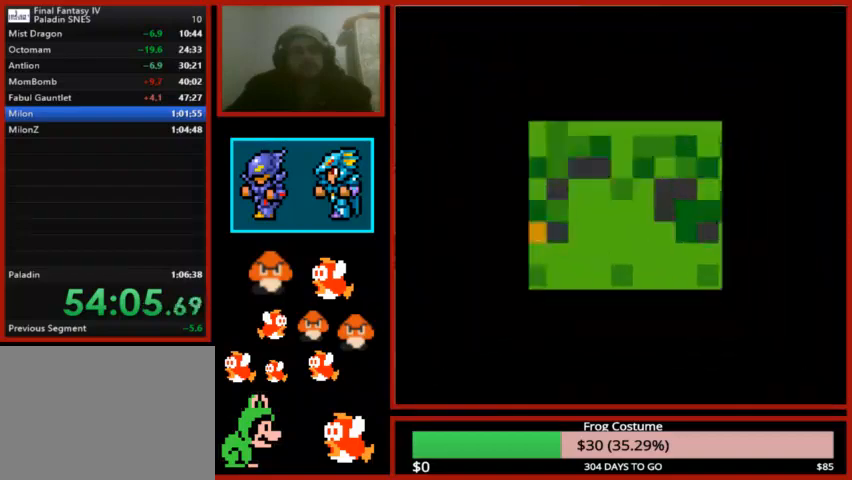
{"buttons": [], "left_stick": "center", "right_stick": "center", "events": [[267, "DPAD_UP", "down"], [433, "DPAD_UP", "up"]]}
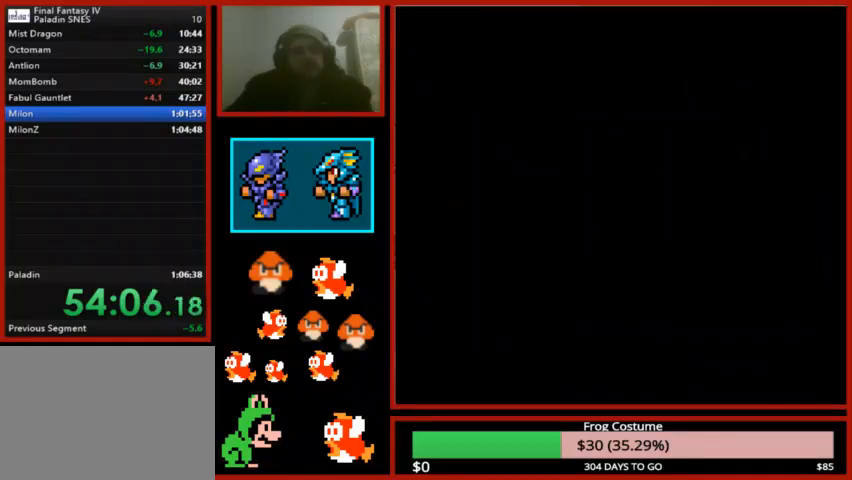
{"buttons": [], "left_stick": "center", "right_stick": "center", "events": []}
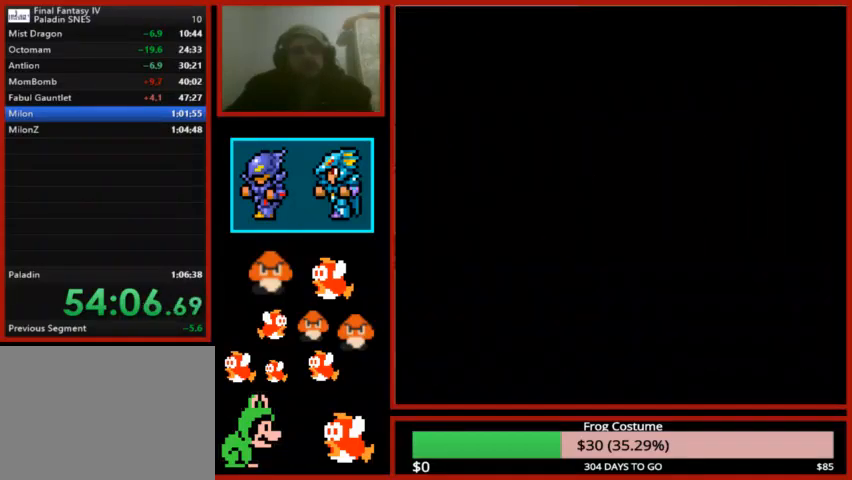
{"buttons": [], "left_stick": "center", "right_stick": "center", "events": []}
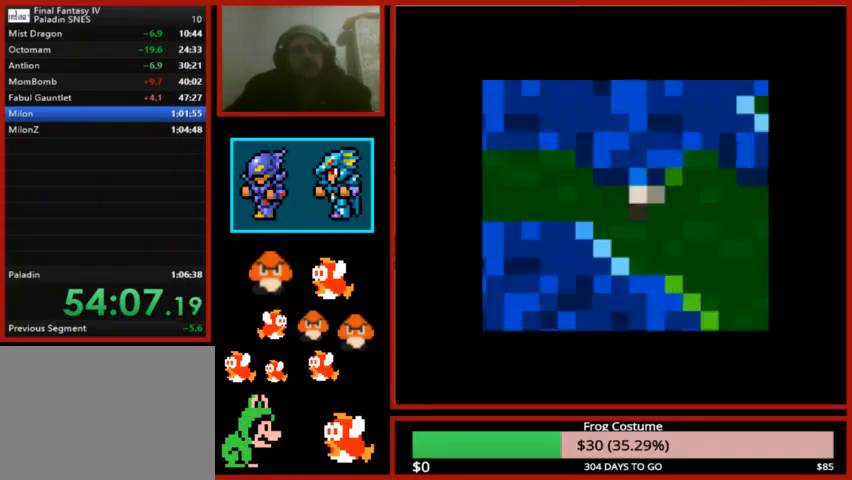
{"buttons": [], "left_stick": "center", "right_stick": "center", "events": []}
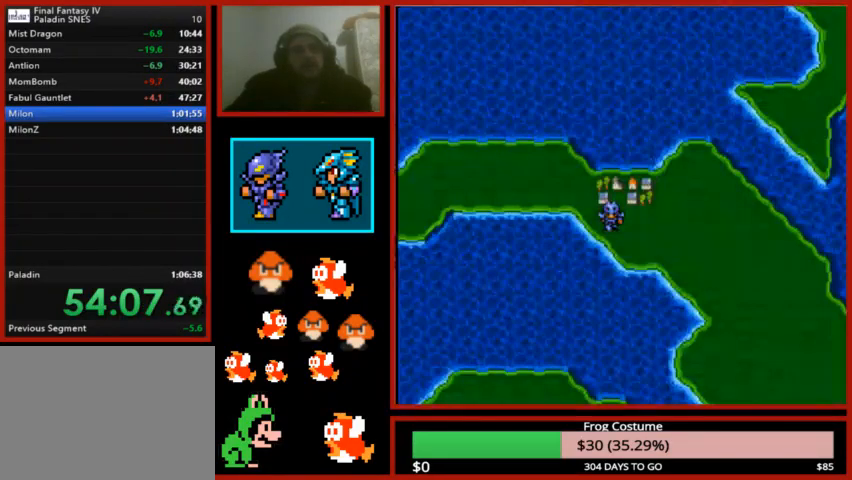
{"buttons": [], "left_stick": "center", "right_stick": "center", "events": [[267, "DPAD_UP", "down"], [433, "DPAD_UP", "up"]]}
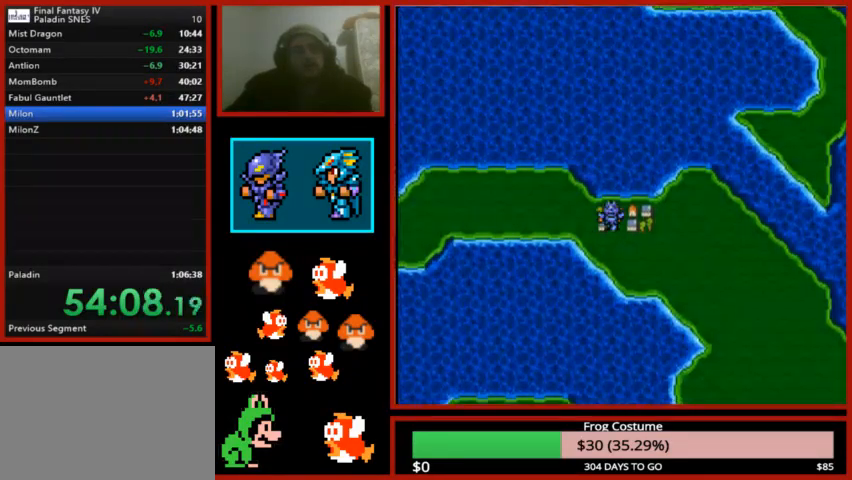
{"buttons": ["DPAD_UP"], "left_stick": "center", "right_stick": "center", "events": [[400, "DPAD_UP", "down"]]}
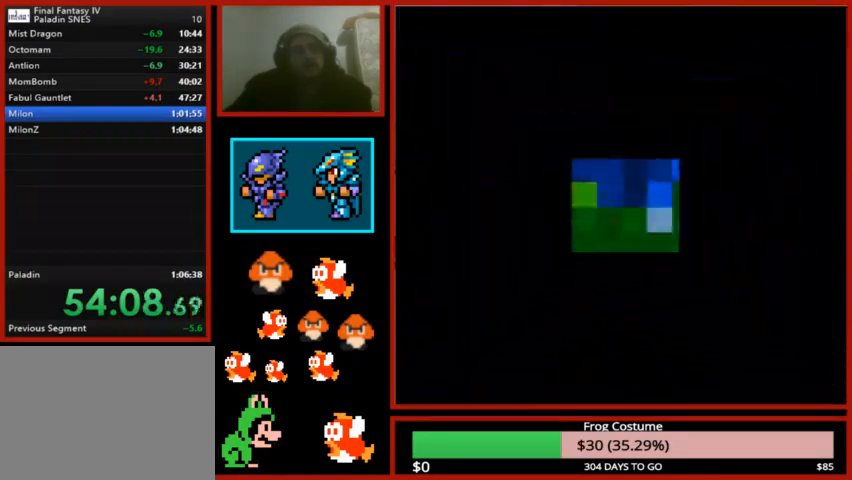
{"buttons": ["DPAD_UP"], "left_stick": "center", "right_stick": "center", "events": []}